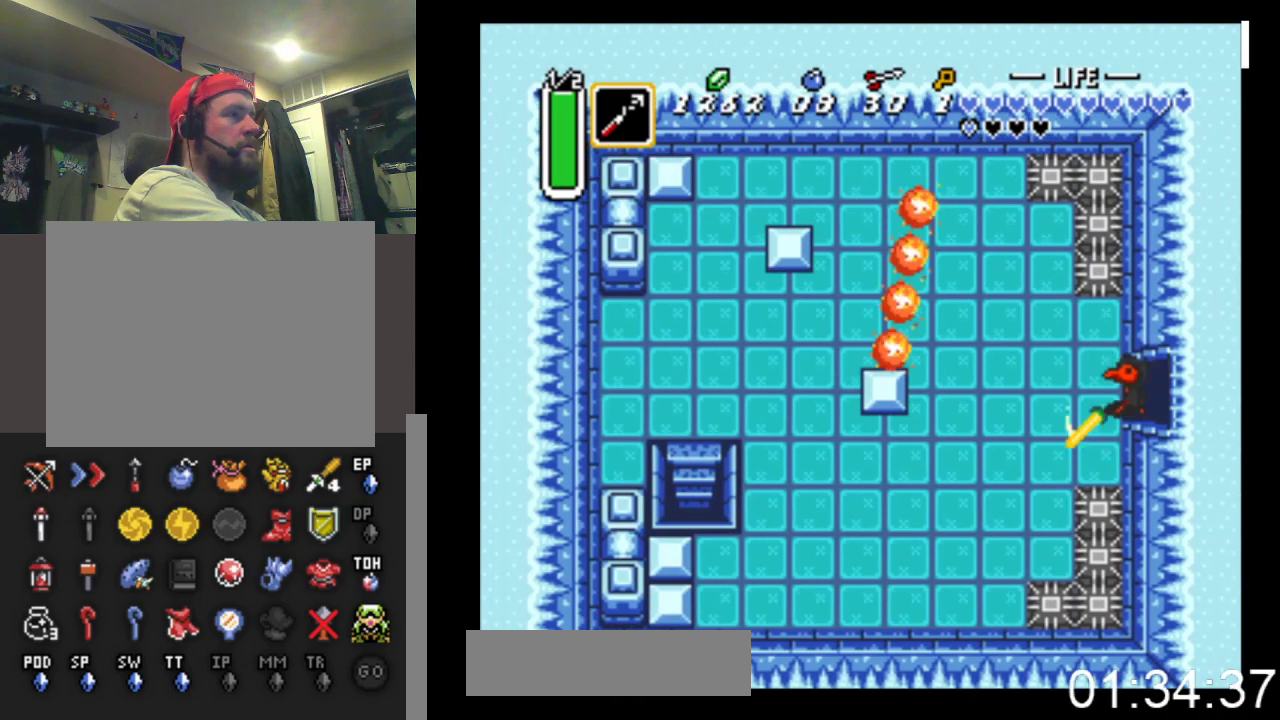
Gameplay with a controller (Xbox layout); each line is a JSON object with the inputs held at the frame after it. "events" lists button and stick changes between this image and that frame as [ms after this image, input, new state], when the widget could be followed in between. Not read: START left_stick right_stick.
{"buttons": ["DPAD_DOWN", "DPAD_LEFT"], "events": [[167, "DPAD_DOWN", "down"], [233, "A", "down"], [467, "A", "up"]]}
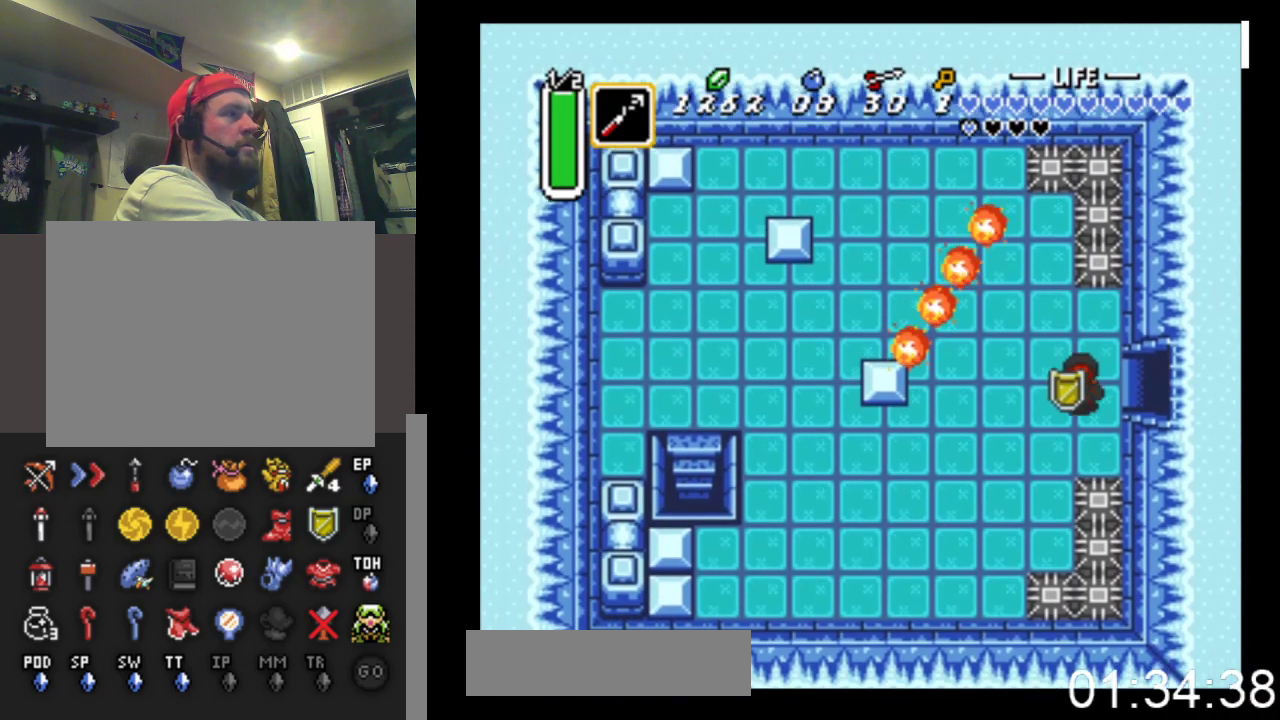
{"buttons": ["DPAD_DOWN", "DPAD_LEFT"], "events": [[133, "A", "down"], [367, "A", "up"]]}
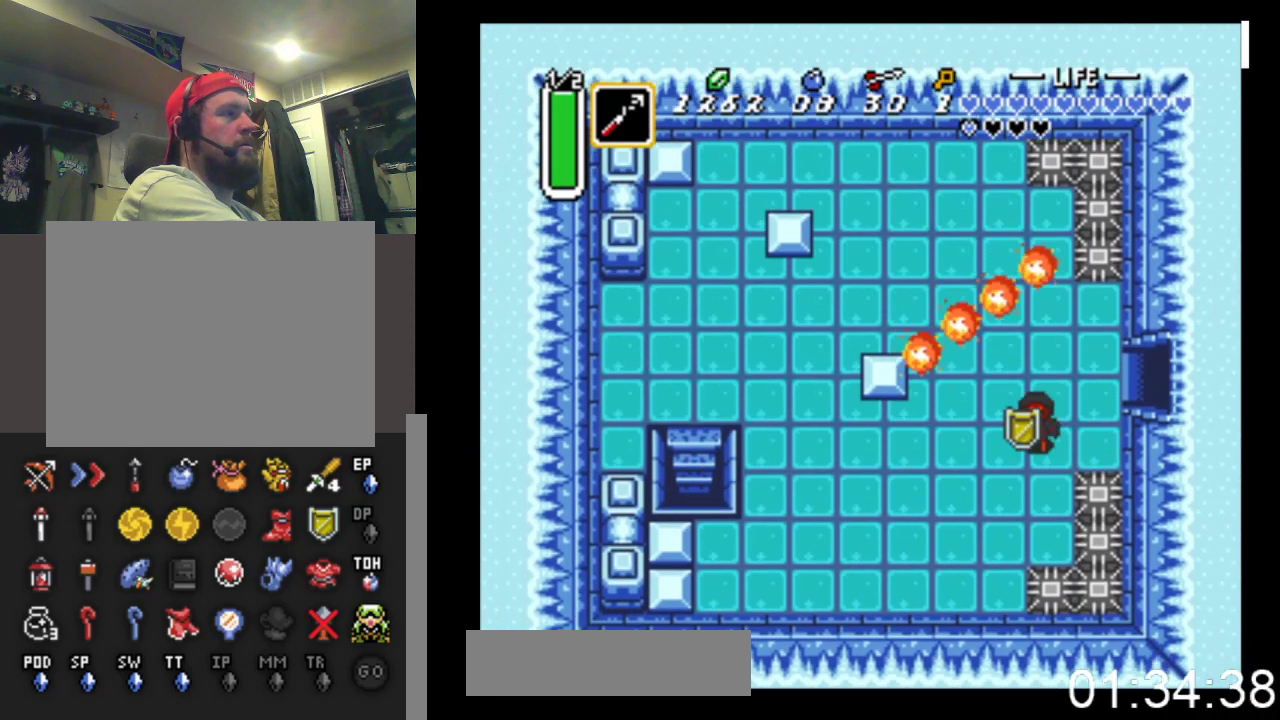
{"buttons": ["A", "DPAD_UP", "DPAD_LEFT"], "events": [[67, "A", "down"], [67, "DPAD_DOWN", "up"], [267, "A", "up"], [300, "DPAD_UP", "down"], [467, "A", "down"]]}
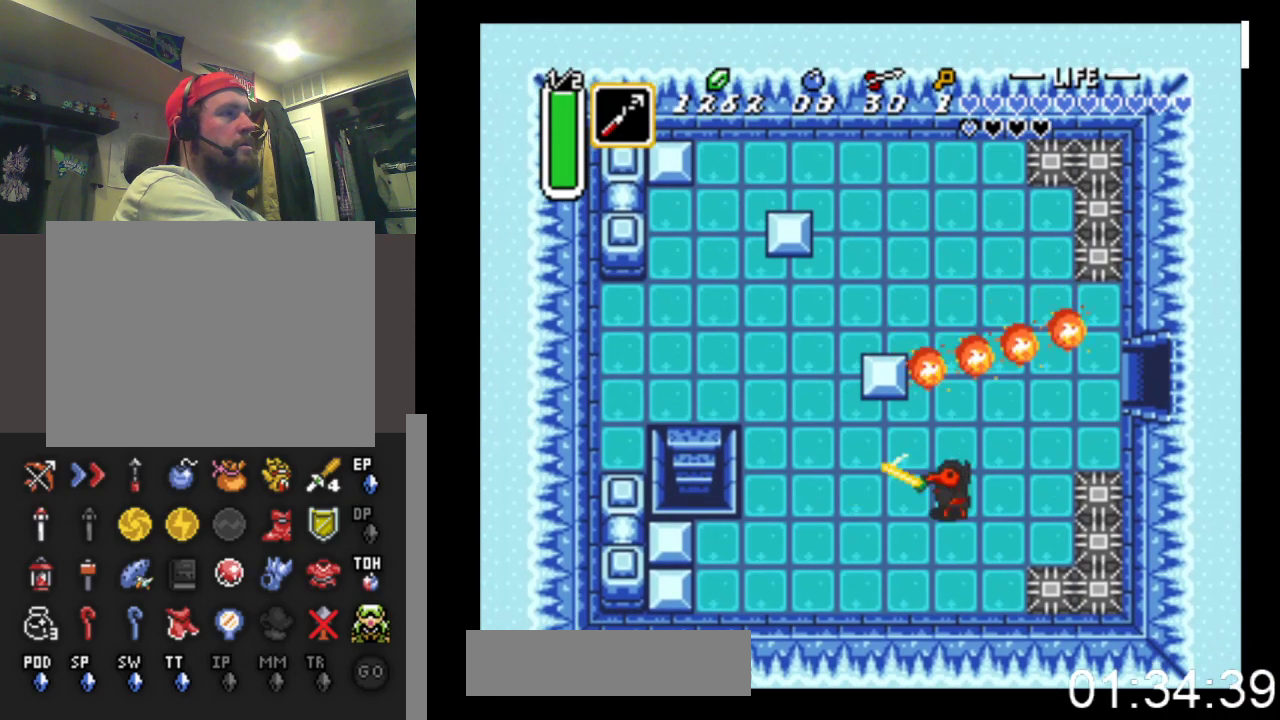
{"buttons": ["A", "DPAD_UP"], "events": [[267, "A", "up"], [333, "DPAD_LEFT", "up"], [400, "A", "down"]]}
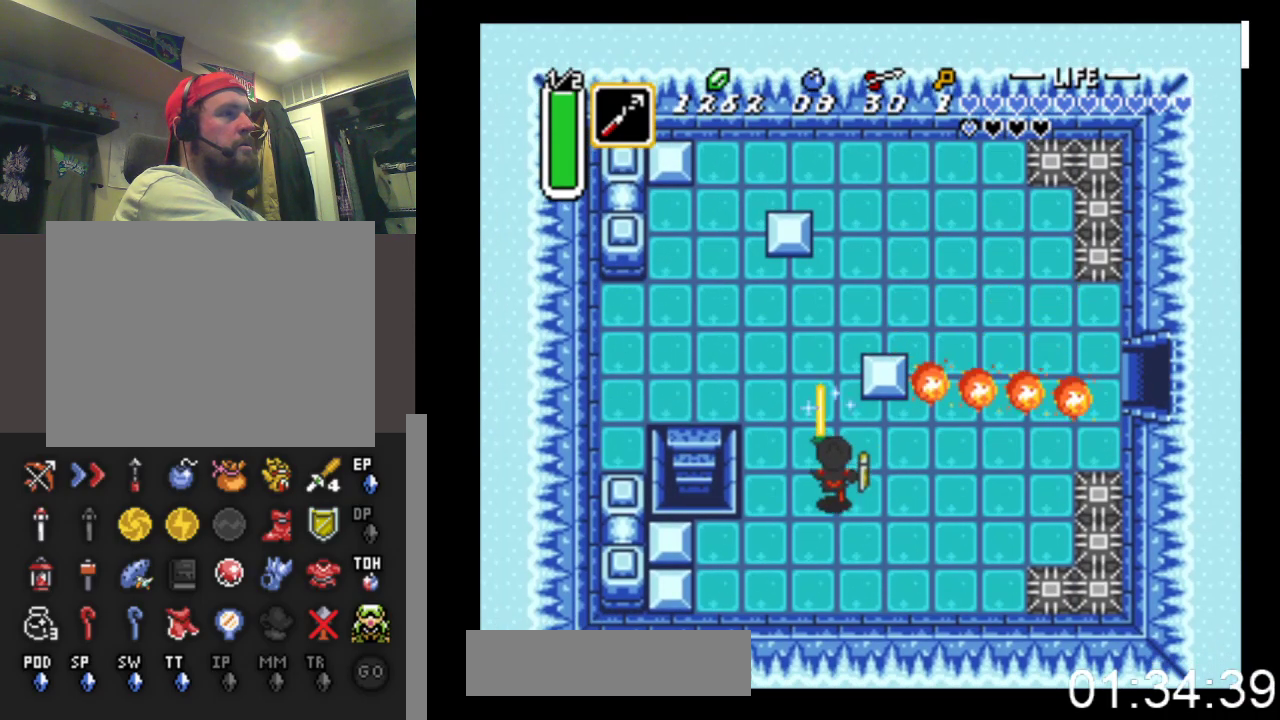
{"buttons": ["DPAD_UP"], "events": [[133, "A", "up"], [267, "A", "down"], [467, "A", "up"]]}
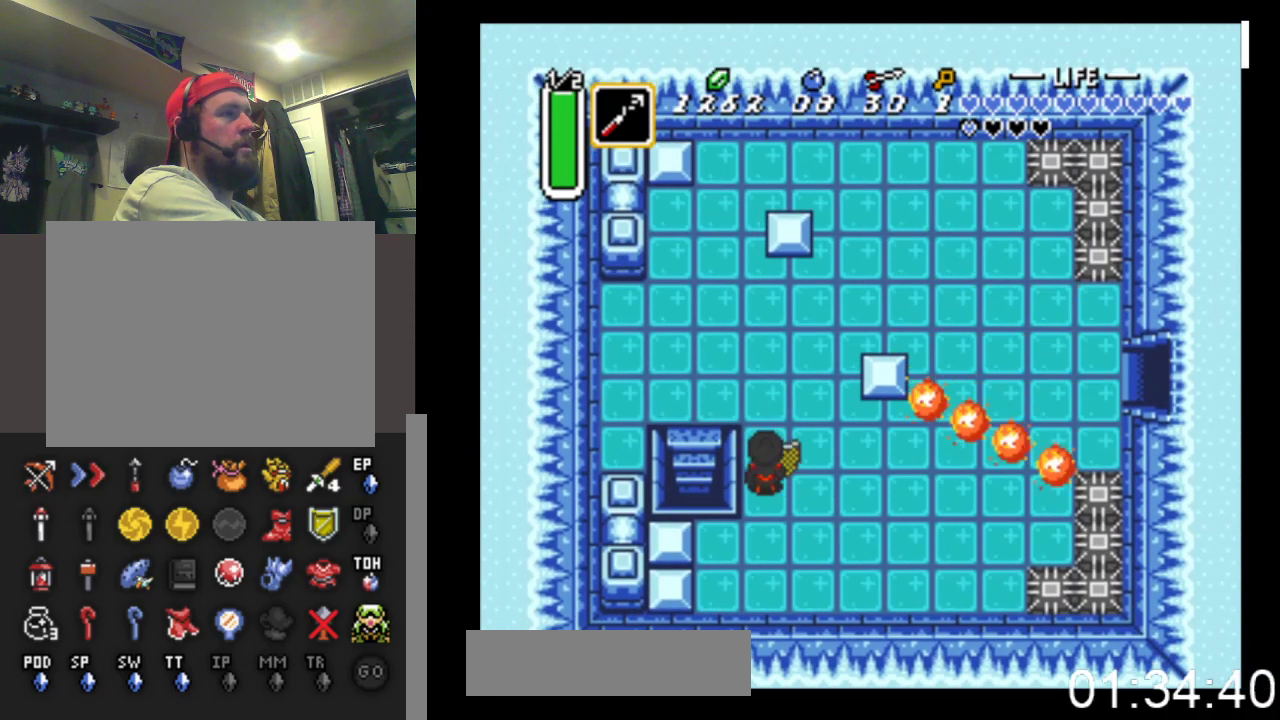
{"buttons": ["DPAD_LEFT"], "events": [[33, "DPAD_LEFT", "down"], [233, "DPAD_LEFT", "up"], [267, "A", "down"], [467, "A", "up"], [467, "DPAD_LEFT", "down"], [500, "DPAD_UP", "up"]]}
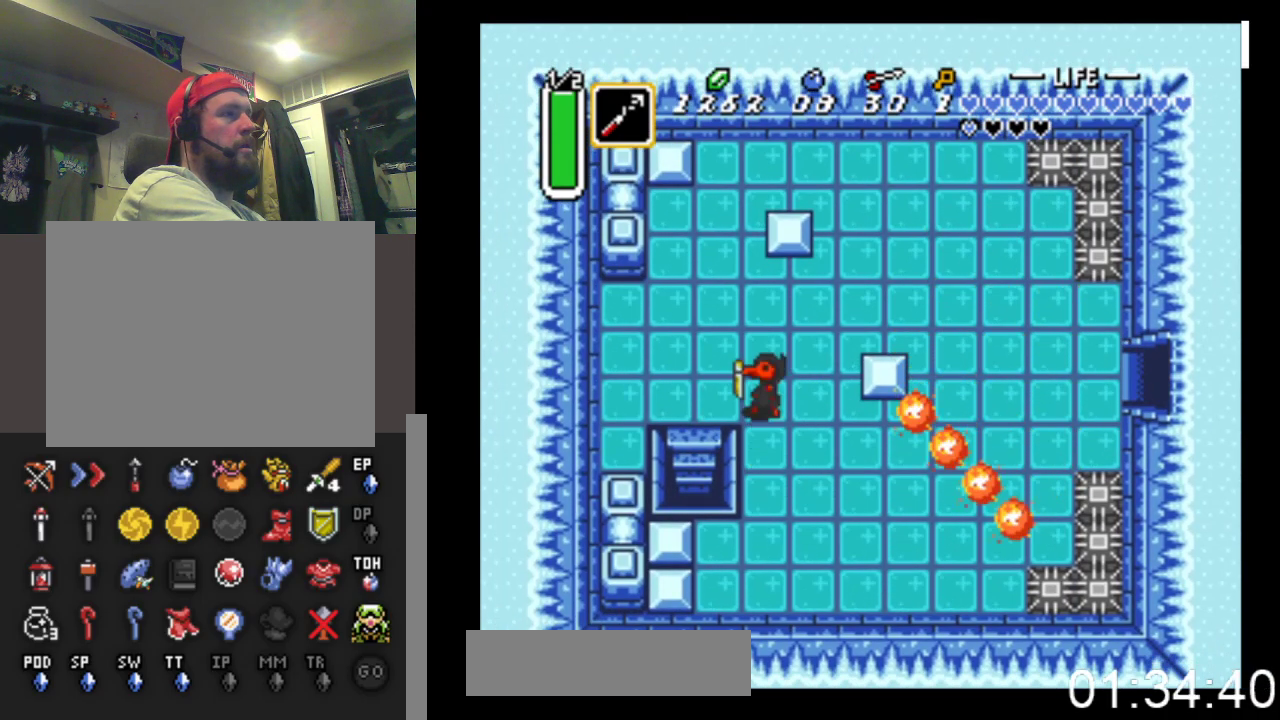
{"buttons": ["DPAD_DOWN", "DPAD_LEFT"], "events": [[167, "A", "down"], [333, "A", "up"], [500, "DPAD_DOWN", "down"]]}
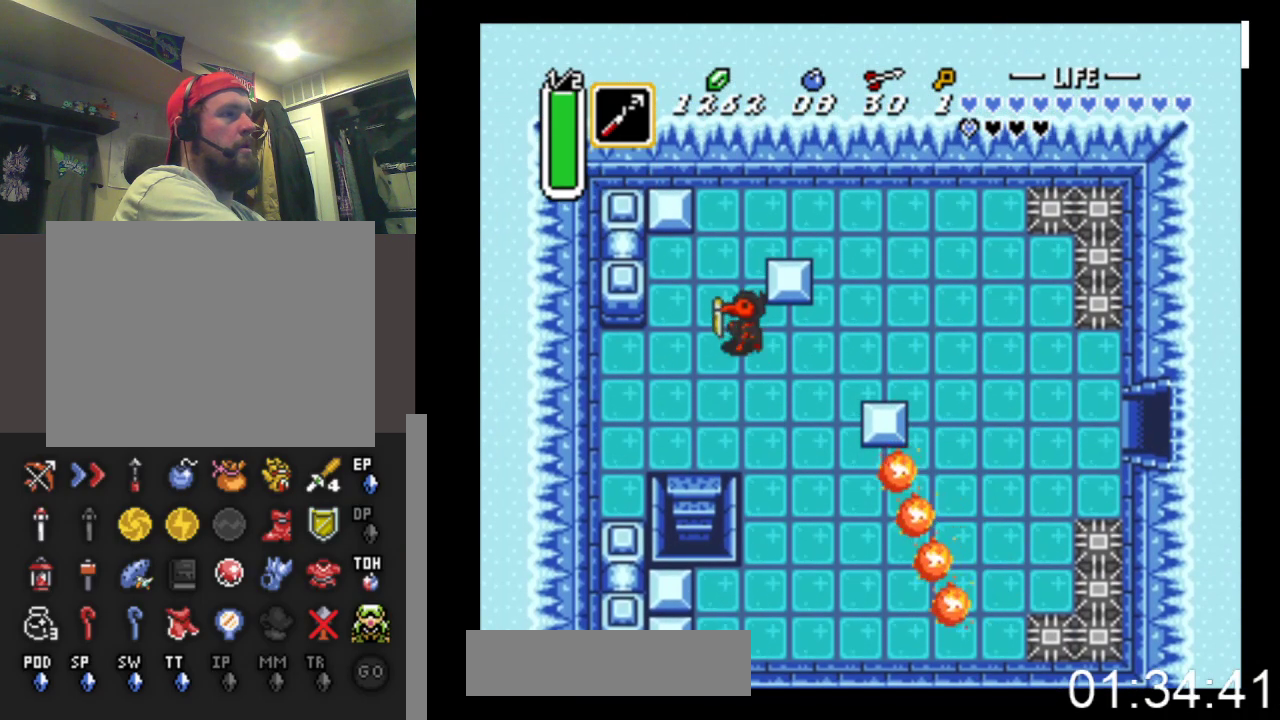
{"buttons": ["B", "DPAD_DOWN", "DPAD_LEFT"], "events": [[167, "B", "down"], [167, "DPAD_LEFT", "up"], [500, "DPAD_LEFT", "down"]]}
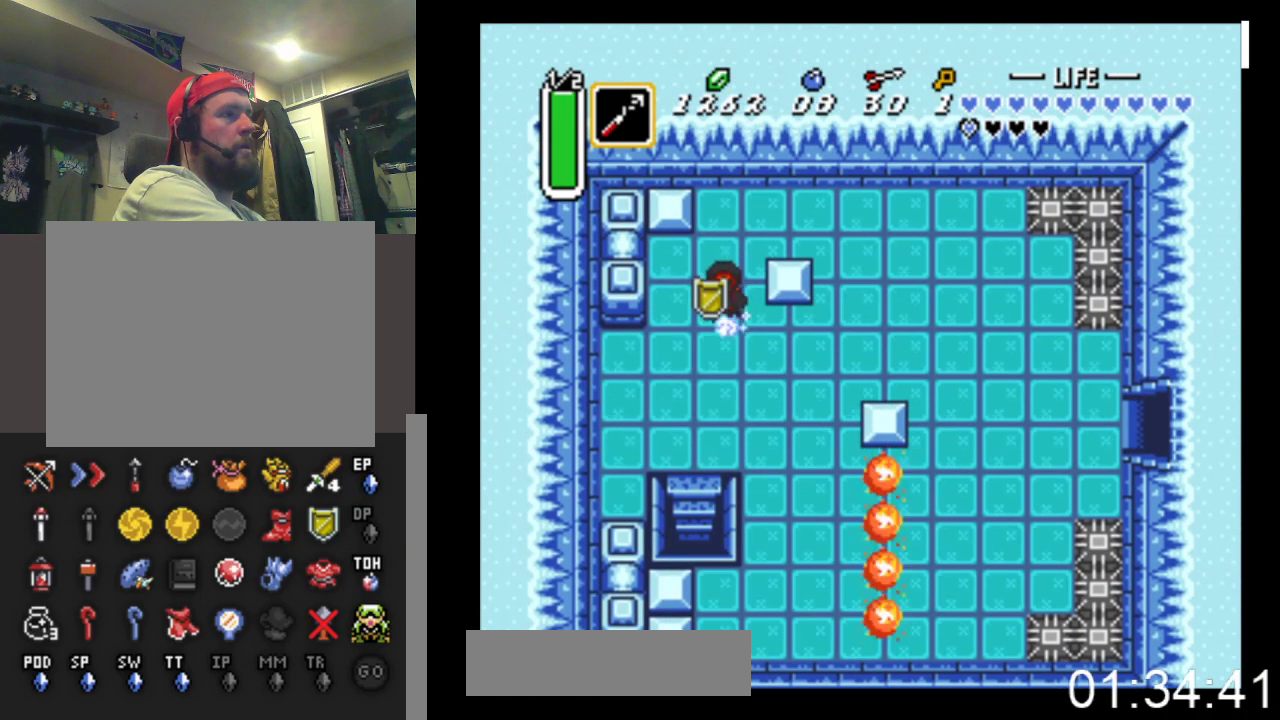
{"buttons": ["B", "DPAD_DOWN"], "events": [[33, "B", "up"], [33, "DPAD_DOWN", "up"], [100, "DPAD_DOWN", "down"], [267, "DPAD_LEFT", "up"], [367, "B", "down"]]}
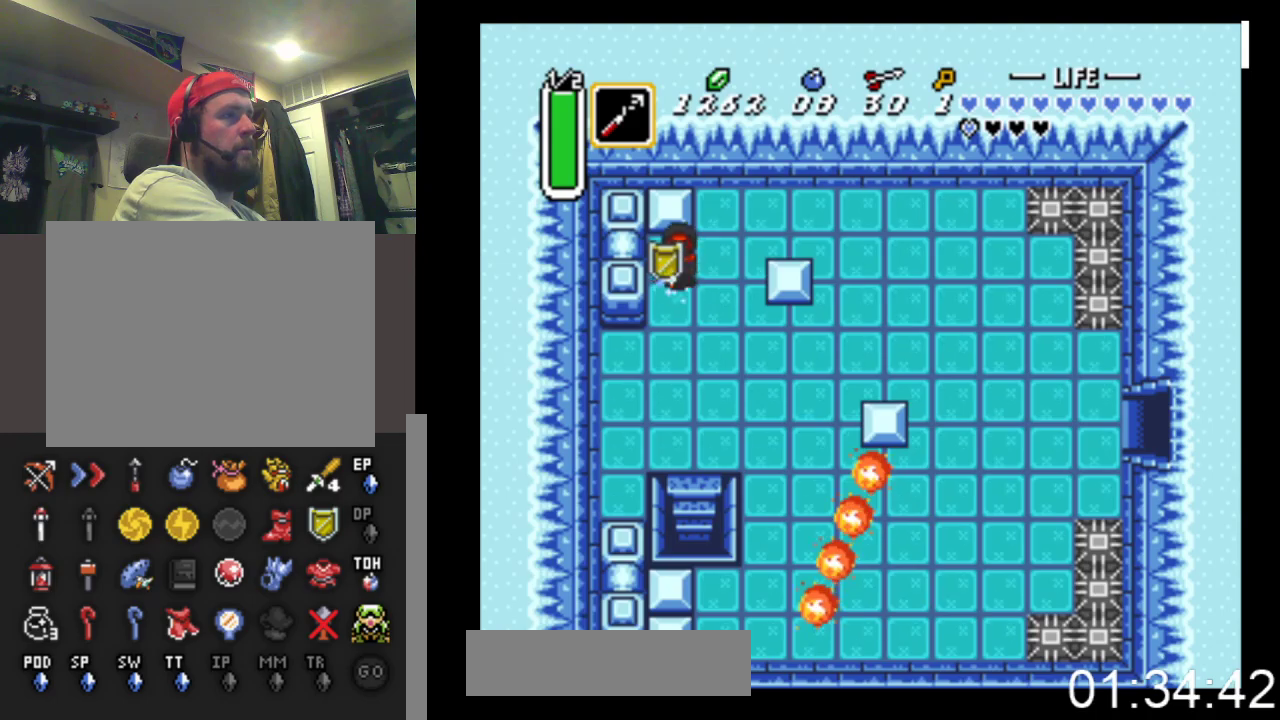
{"buttons": ["B", "DPAD_DOWN"], "events": []}
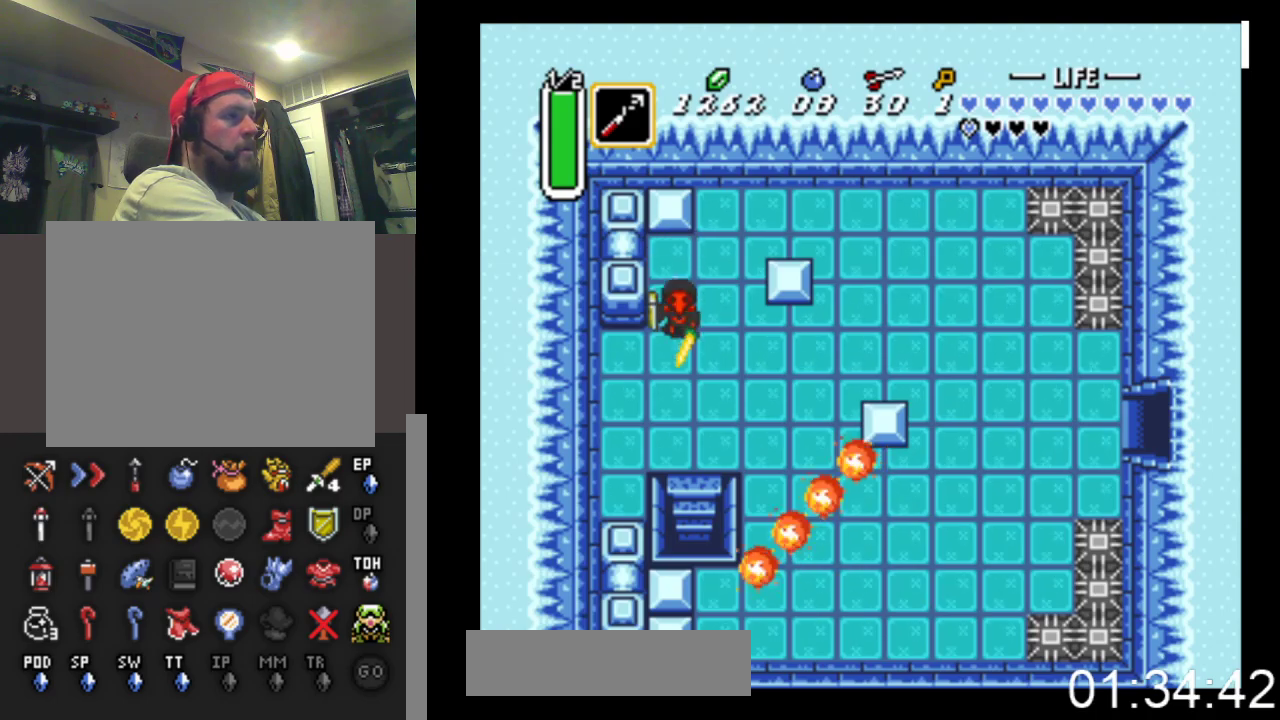
{"buttons": ["B", "DPAD_DOWN"], "events": []}
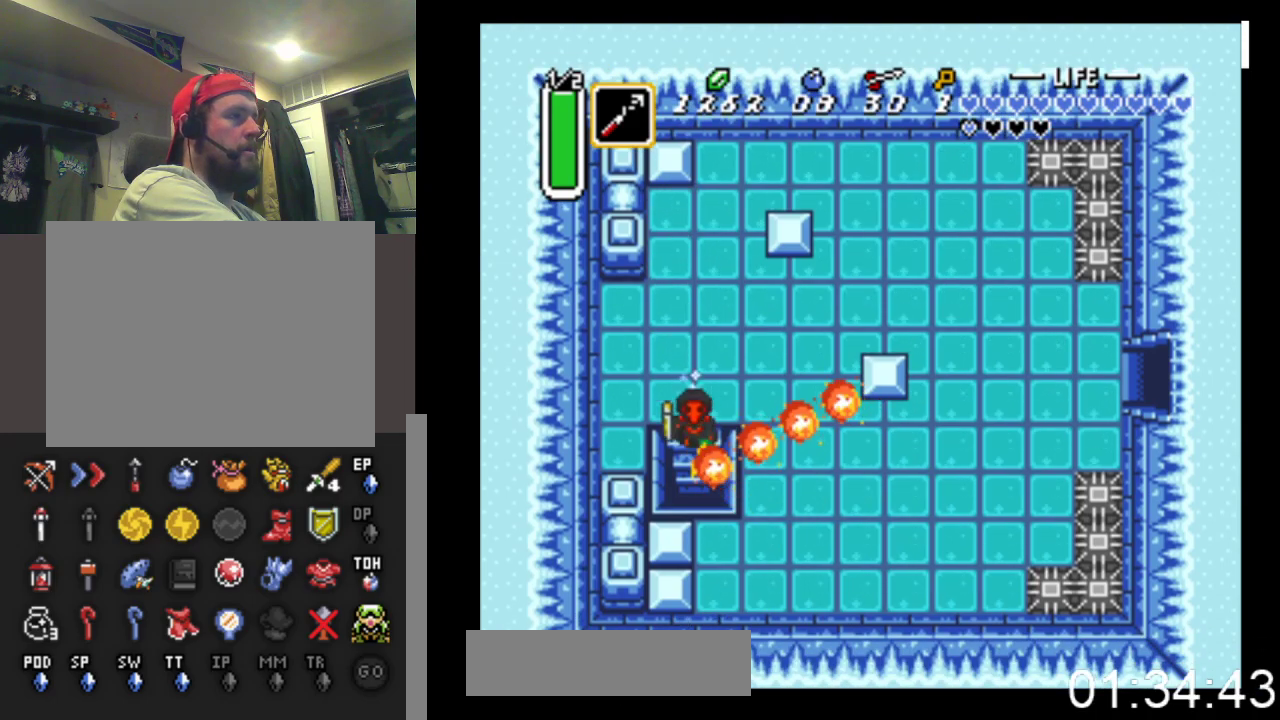
{"buttons": ["B", "DPAD_DOWN"], "events": []}
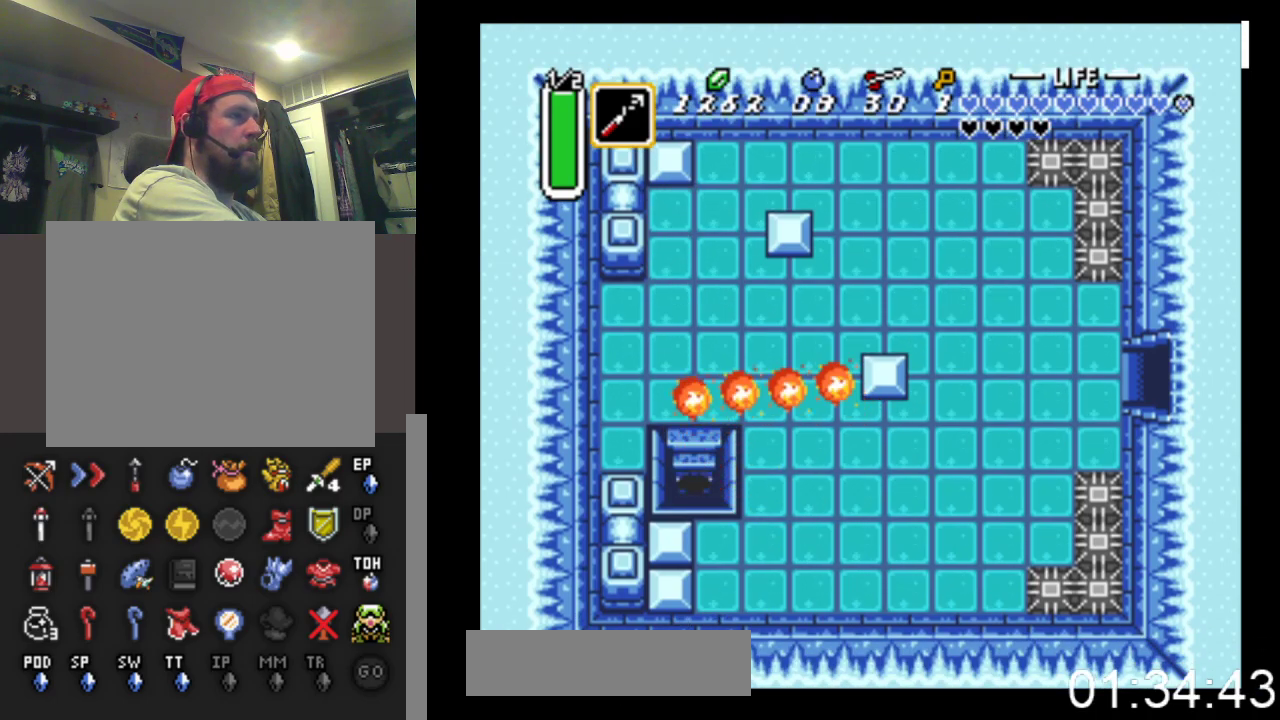
{"buttons": ["DPAD_DOWN"], "events": [[133, "B", "up"]]}
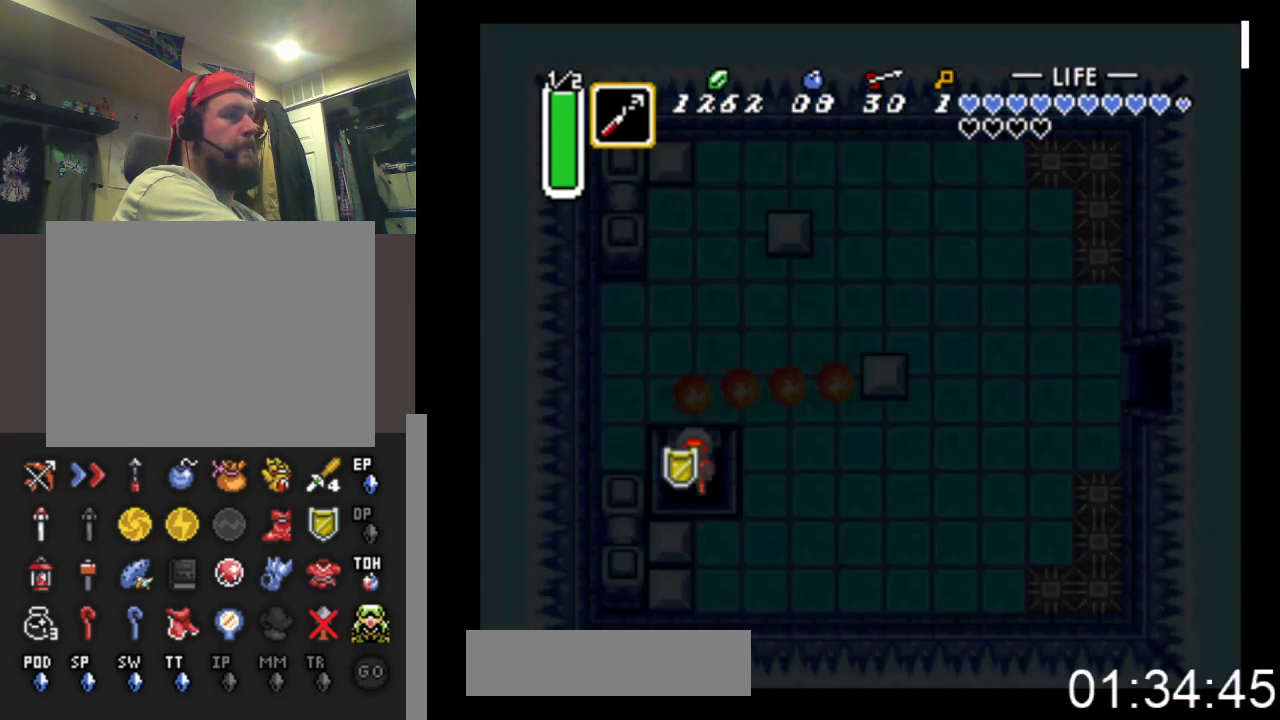
{"buttons": ["DPAD_DOWN"], "events": []}
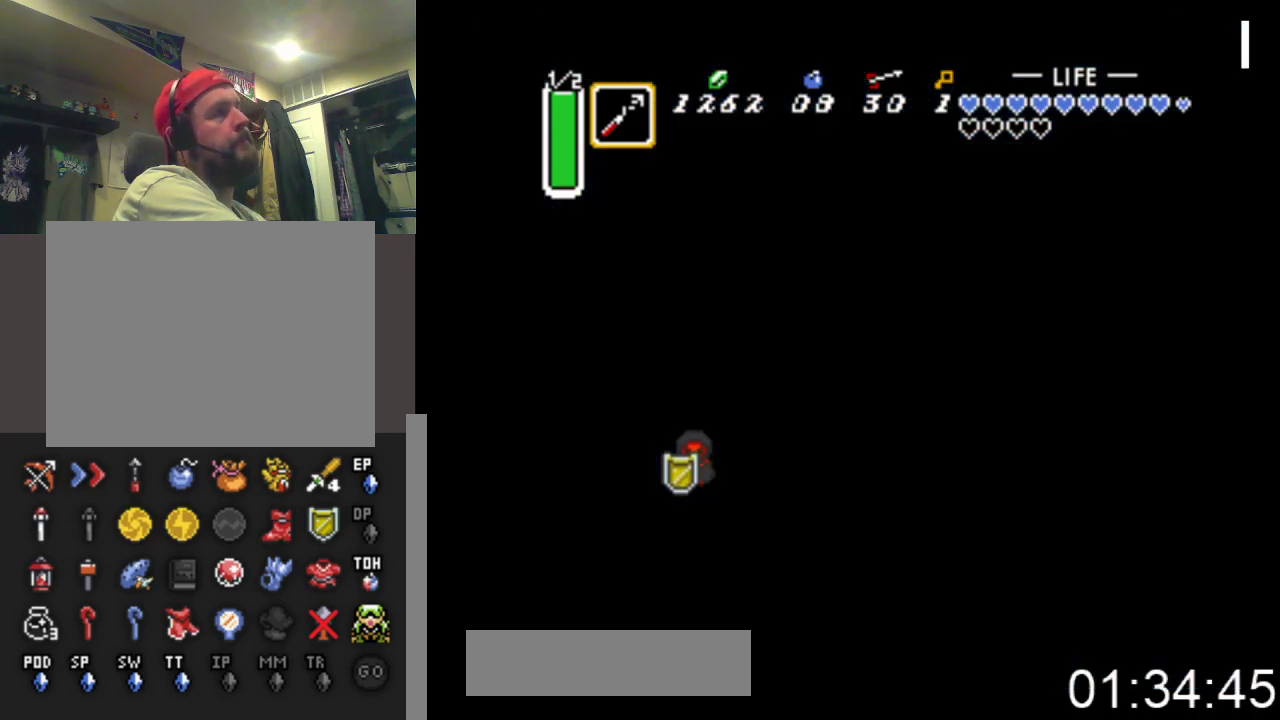
{"buttons": ["DPAD_DOWN"], "events": []}
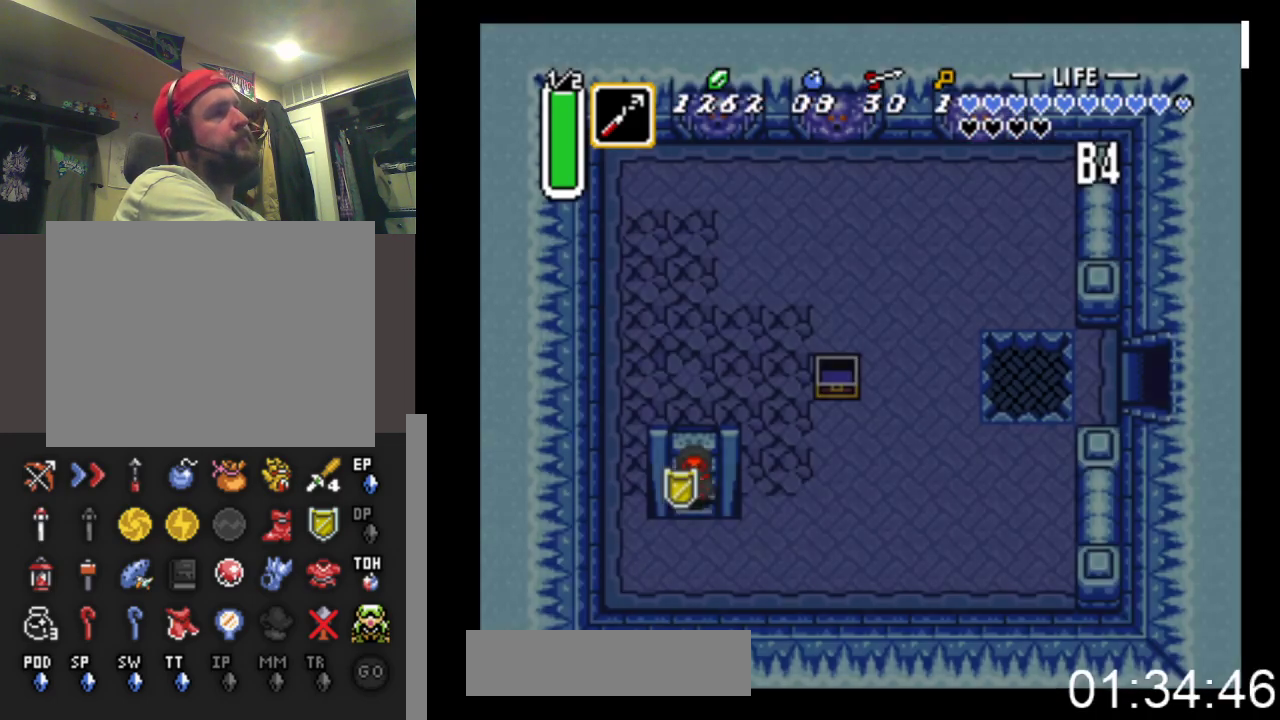
{"buttons": ["DPAD_DOWN", "DPAD_LEFT"], "events": [[200, "DPAD_LEFT", "down"], [300, "DPAD_LEFT", "up"], [367, "DPAD_LEFT", "down"]]}
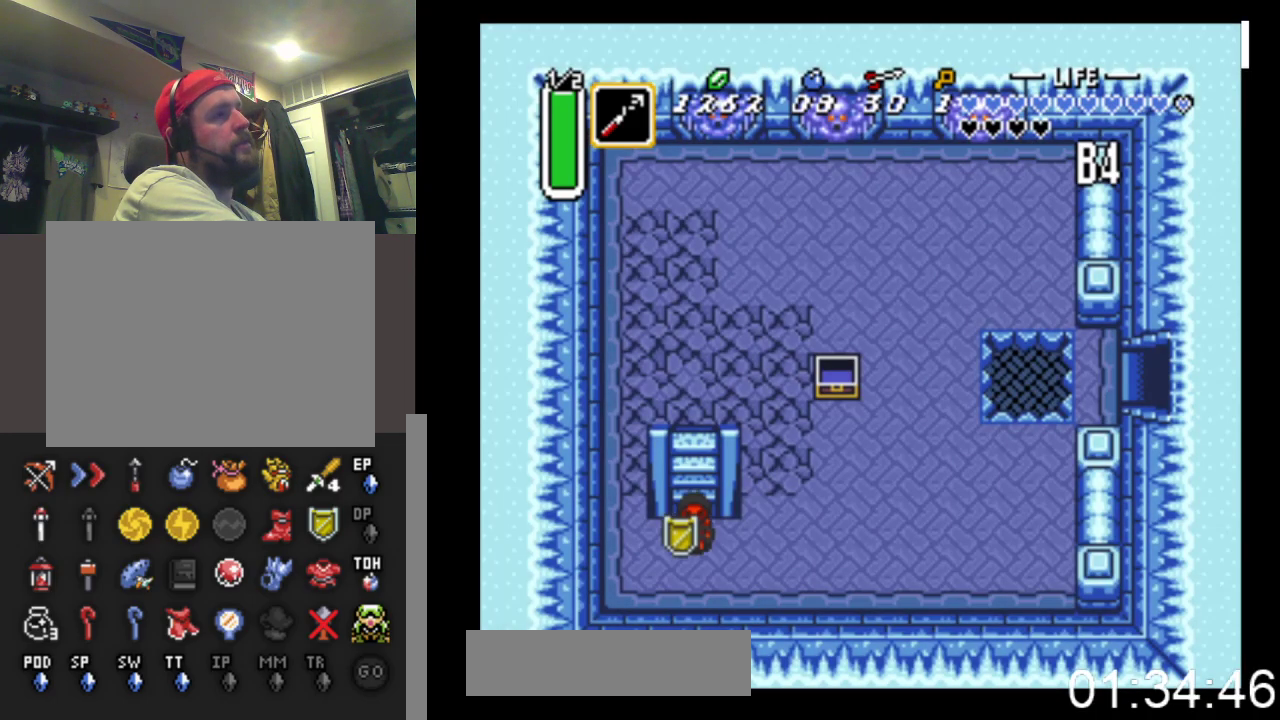
{"buttons": ["DPAD_LEFT"], "events": [[100, "DPAD_DOWN", "up"]]}
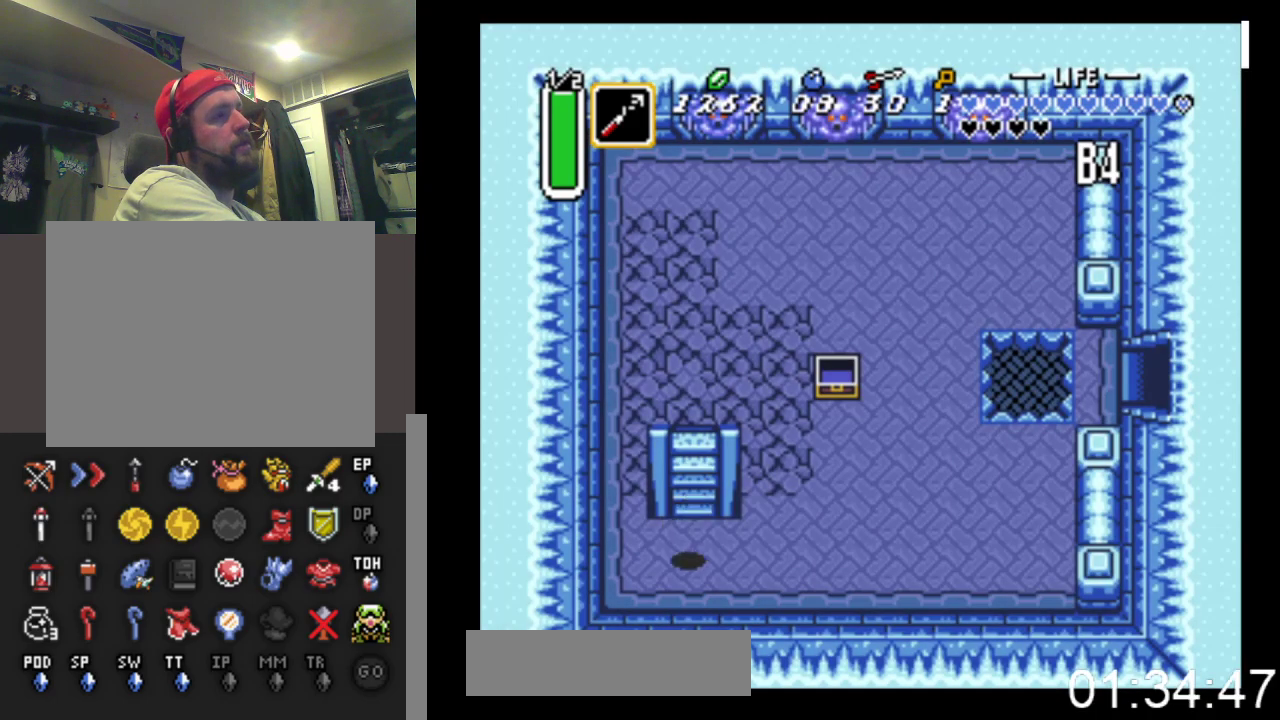
{"buttons": [], "events": [[267, "DPAD_LEFT", "up"]]}
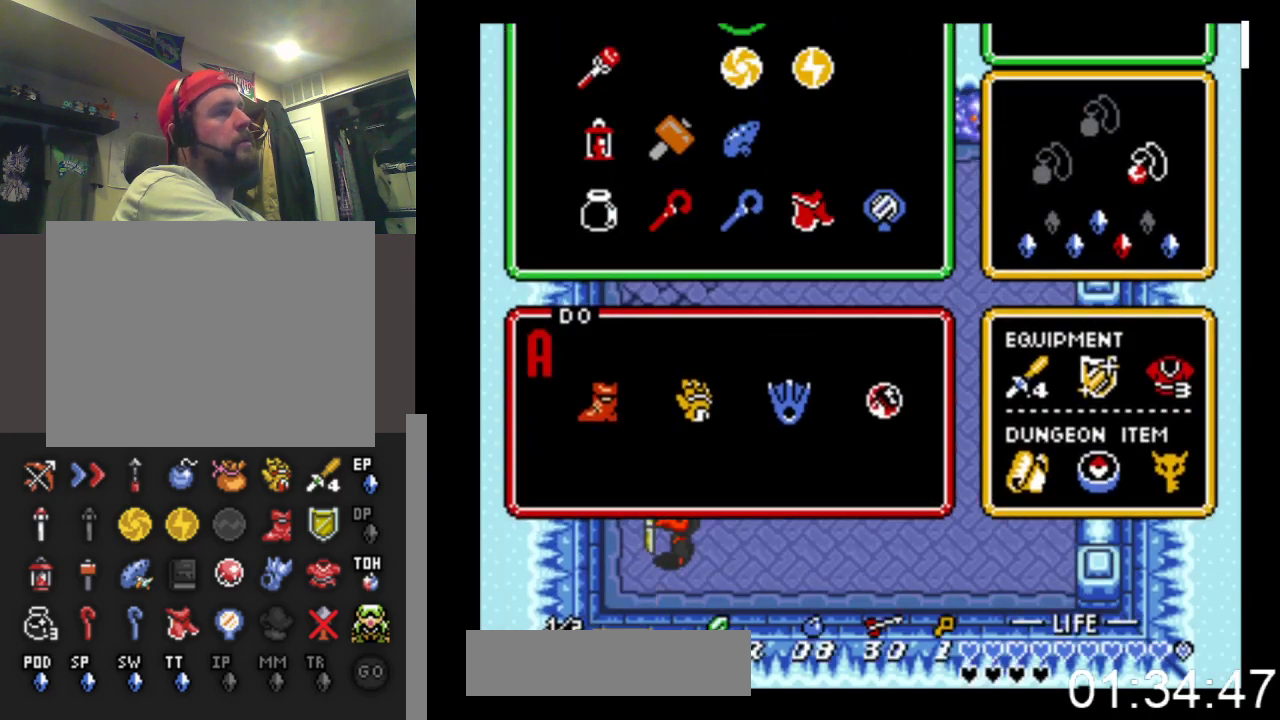
{"buttons": [], "events": []}
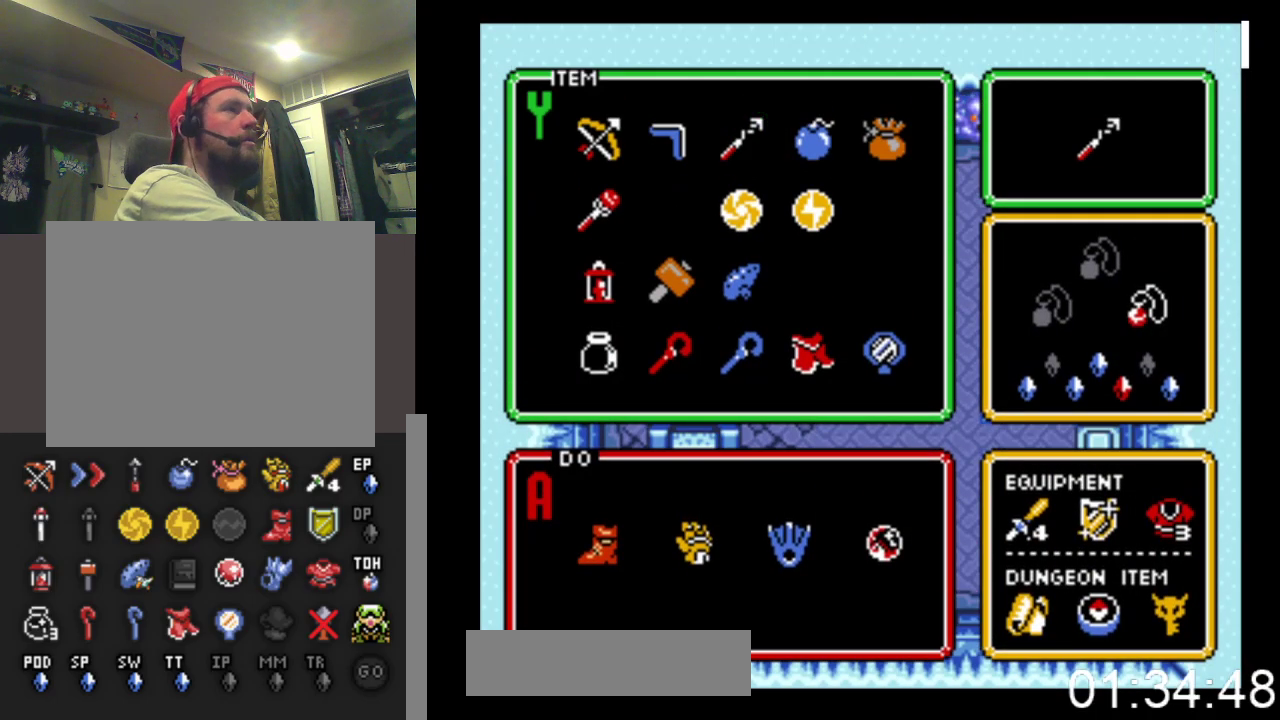
{"buttons": ["DPAD_LEFT"], "events": [[33, "DPAD_RIGHT", "down"], [100, "DPAD_RIGHT", "up"], [367, "DPAD_LEFT", "down"]]}
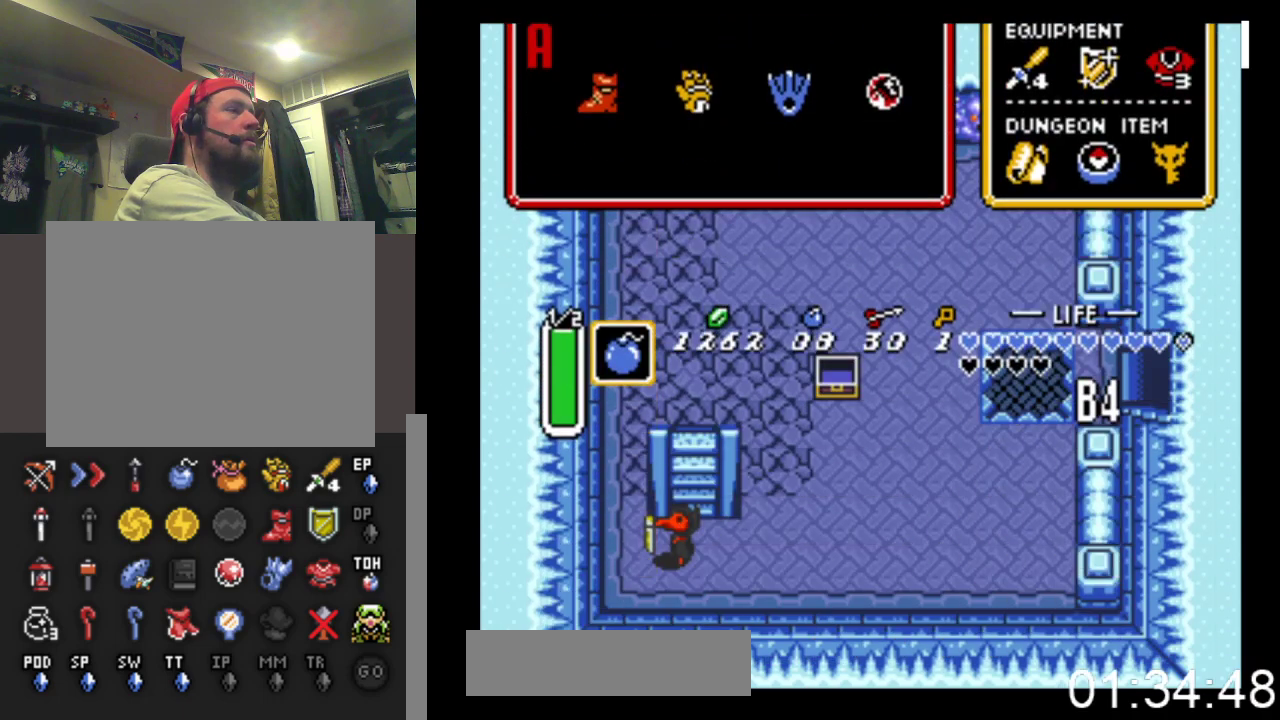
{"buttons": ["DPAD_UP"], "events": [[233, "DPAD_UP", "down"], [367, "DPAD_LEFT", "up"]]}
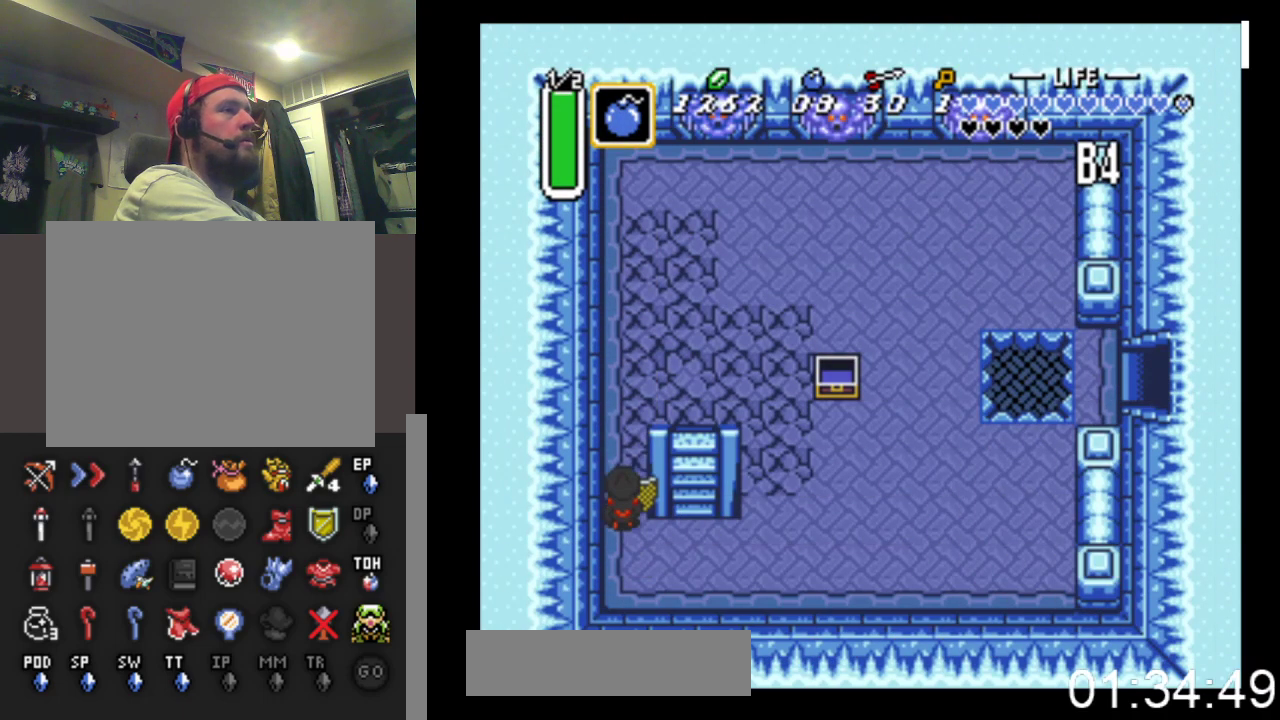
{"buttons": ["X", "DPAD_UP"], "events": [[333, "DPAD_RIGHT", "down"], [500, "DPAD_RIGHT", "up"], [500, "X", "down"]]}
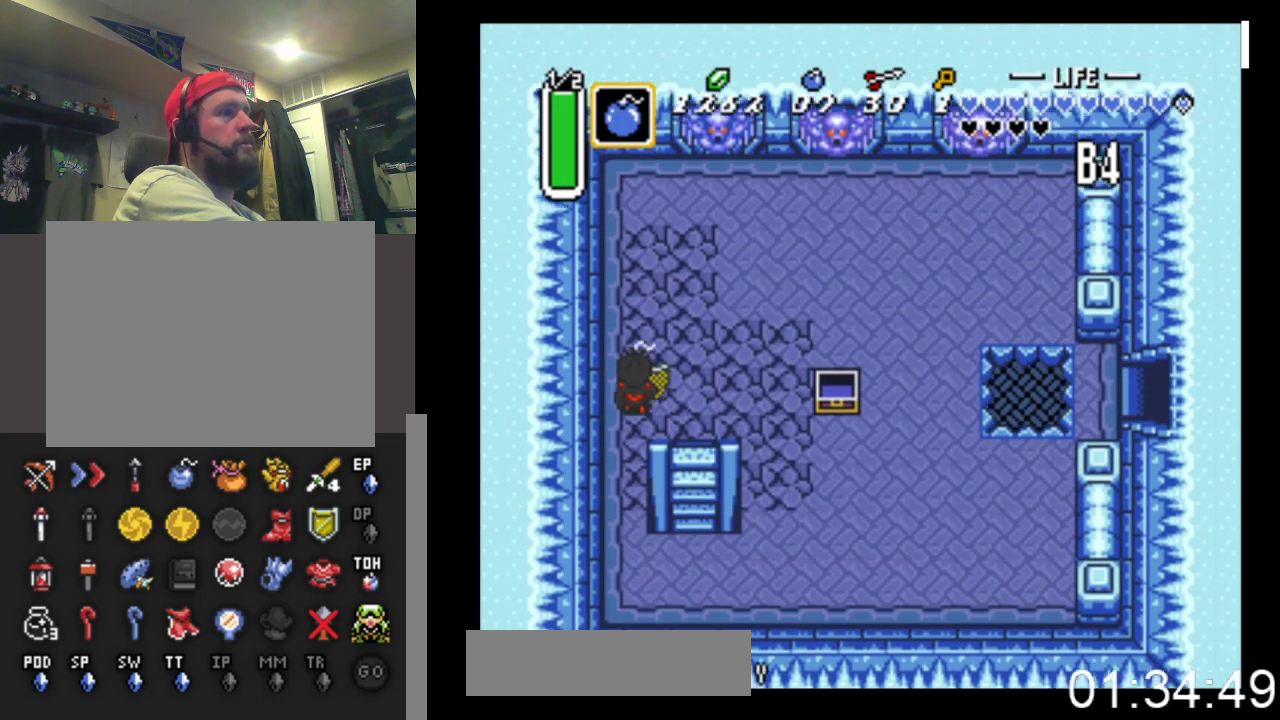
{"buttons": ["DPAD_DOWN"], "events": [[33, "DPAD_UP", "up"], [100, "X", "up"], [267, "DPAD_LEFT", "down"], [333, "DPAD_DOWN", "down"], [400, "DPAD_LEFT", "up"]]}
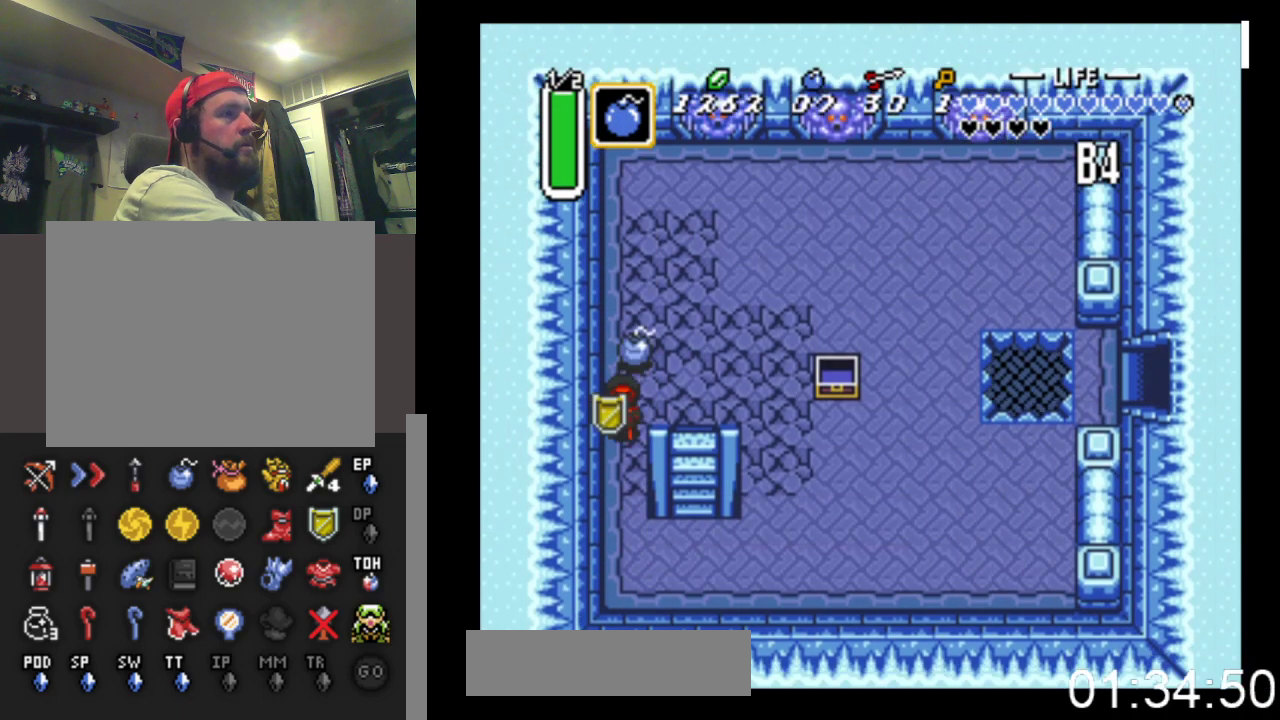
{"buttons": [], "events": [[233, "A", "down"], [300, "DPAD_DOWN", "up"], [467, "A", "up"]]}
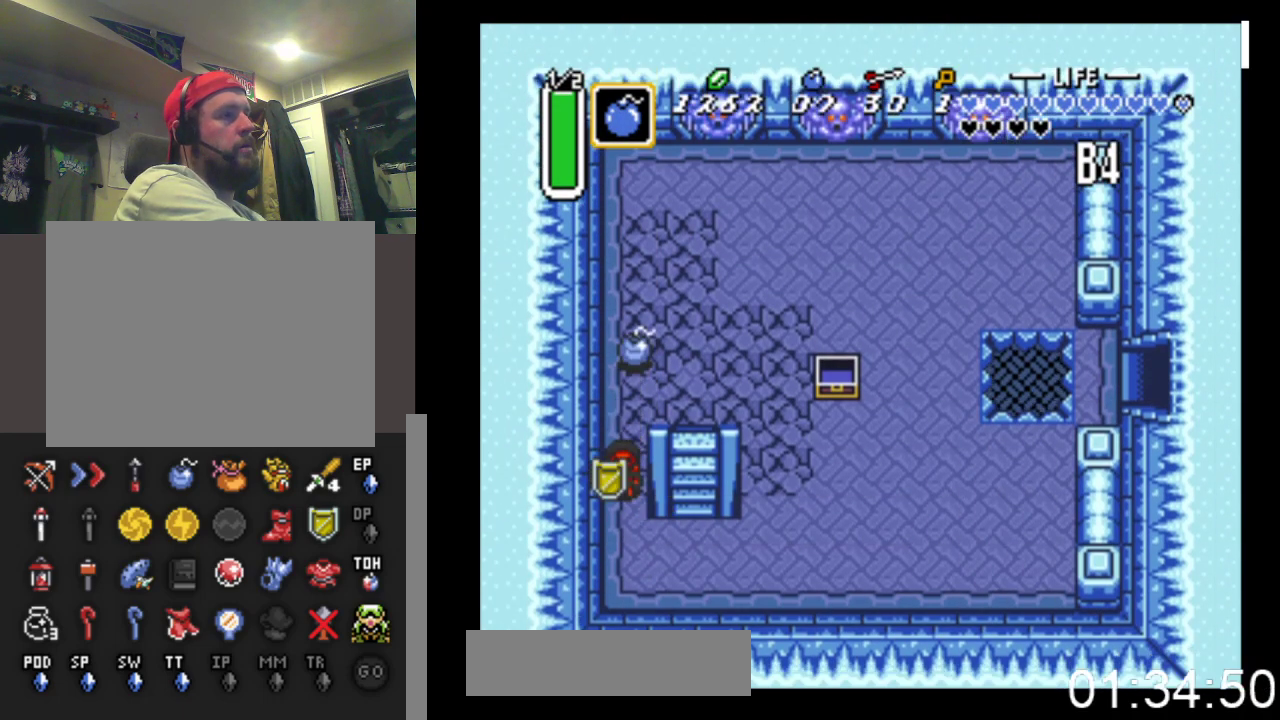
{"buttons": ["A"], "events": [[133, "A", "down"], [333, "A", "up"], [500, "A", "down"]]}
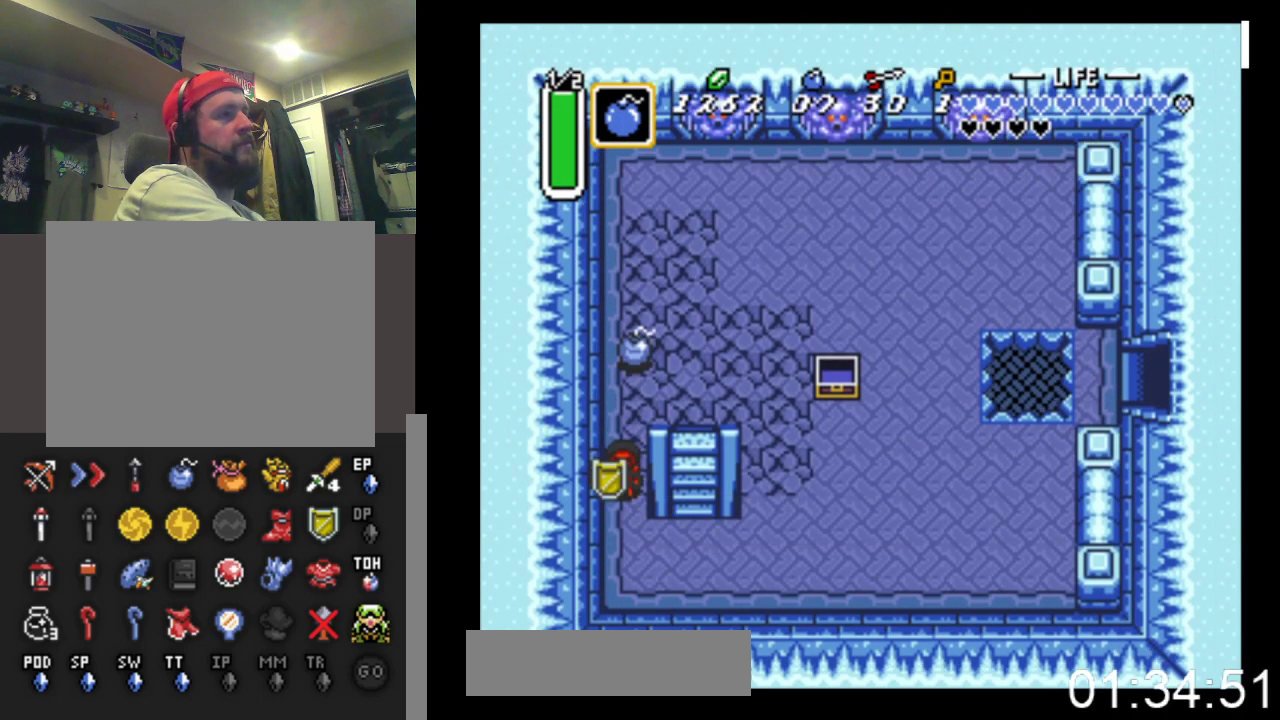
{"buttons": ["A"], "events": [[233, "A", "up"], [400, "A", "down"]]}
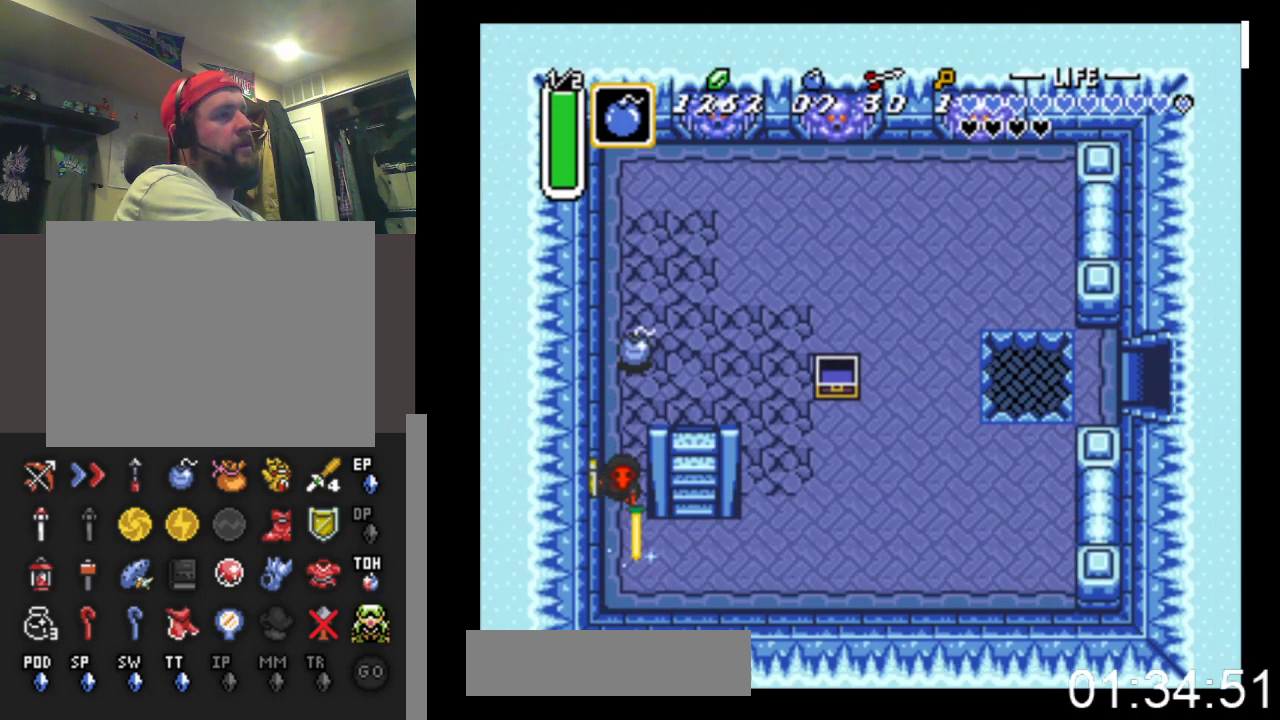
{"buttons": [], "events": [[100, "A", "up"], [300, "A", "down"], [467, "A", "up"]]}
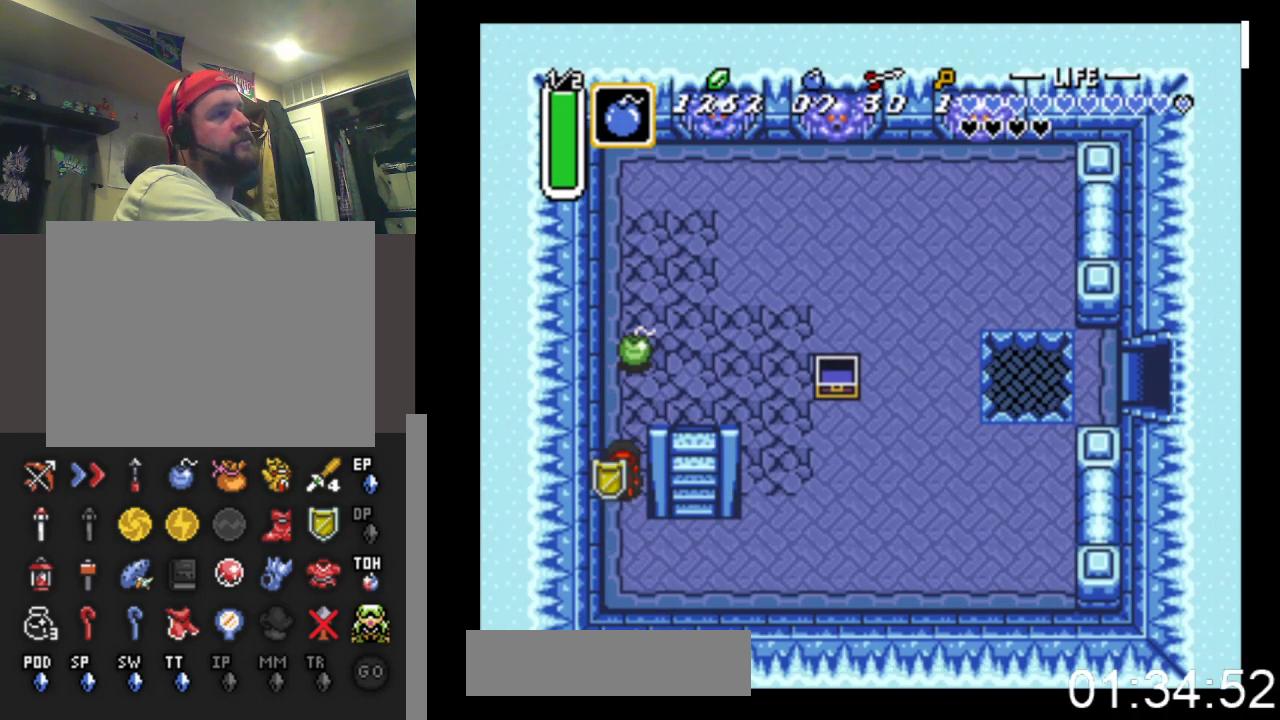
{"buttons": [], "events": []}
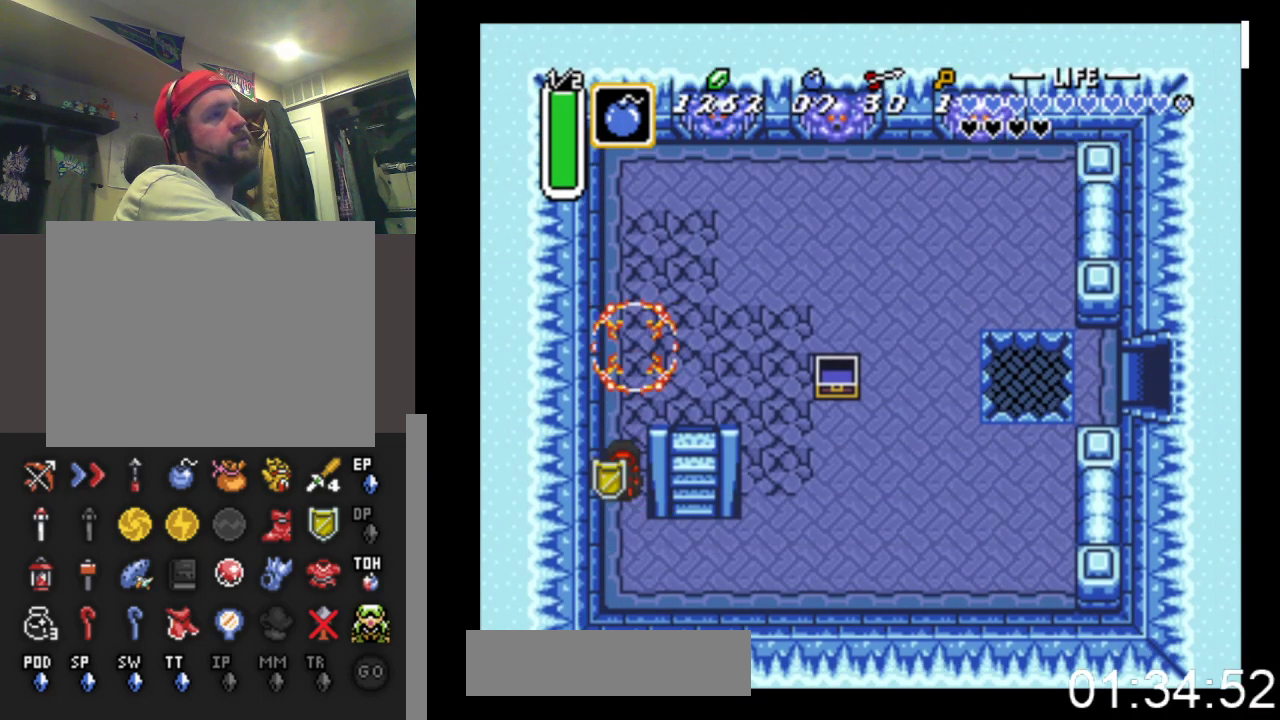
{"buttons": ["DPAD_UP", "DPAD_RIGHT"], "events": [[267, "DPAD_UP", "down"], [500, "DPAD_RIGHT", "down"]]}
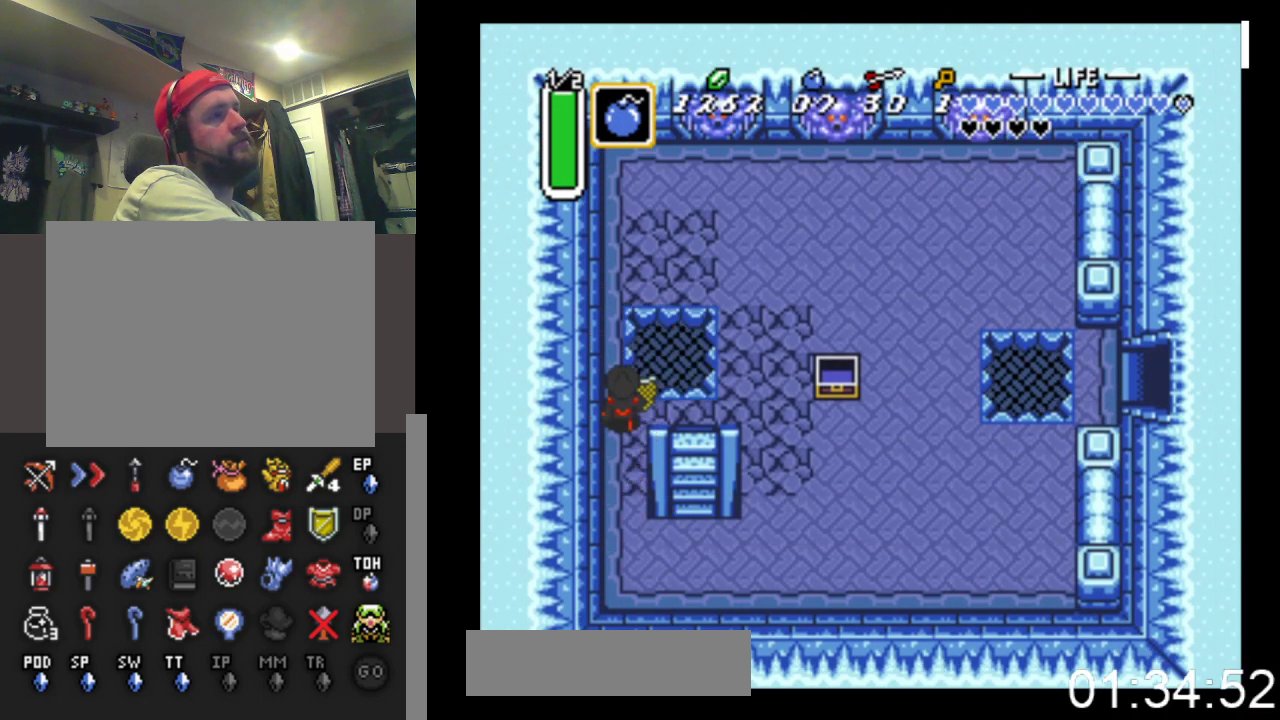
{"buttons": ["DPAD_UP"], "events": [[300, "DPAD_RIGHT", "up"]]}